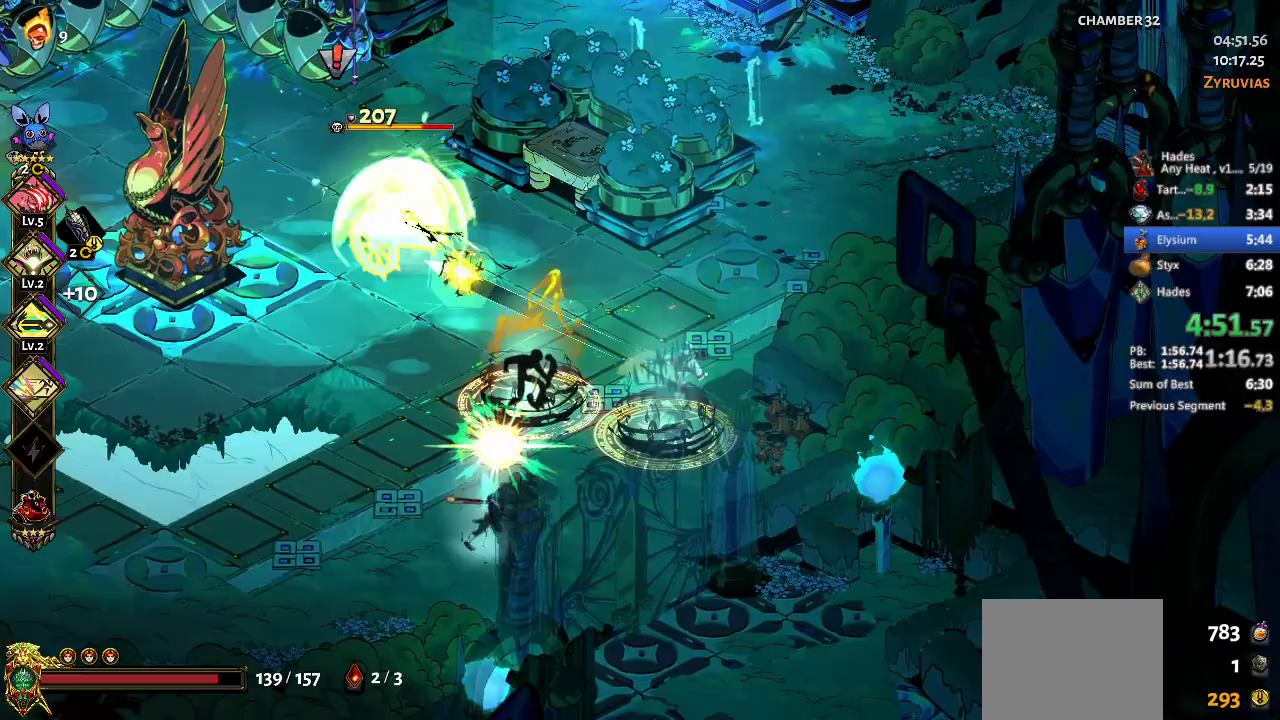
Gameplay with a controller (Xbox layout); each line is a JSON object with the inputs held at the frame after it (dt_ms = milliseconds from this image to that frame). "events" lists button and stick changes between this image and that frame as [ms after this image, input, new state], when the widget could be followed in between. Not read: right_stick.
{"dt_ms": 500, "buttons": ["A"], "left_stick": "right", "events": [[33, "B", "up"], [67, "left_stick", "center"], [100, "B", "down"], [167, "B", "up"], [300, "left_stick", "left"], [333, "A", "down"], [367, "X", "down"], [500, "X", "up"], [500, "left_stick", "right"]]}
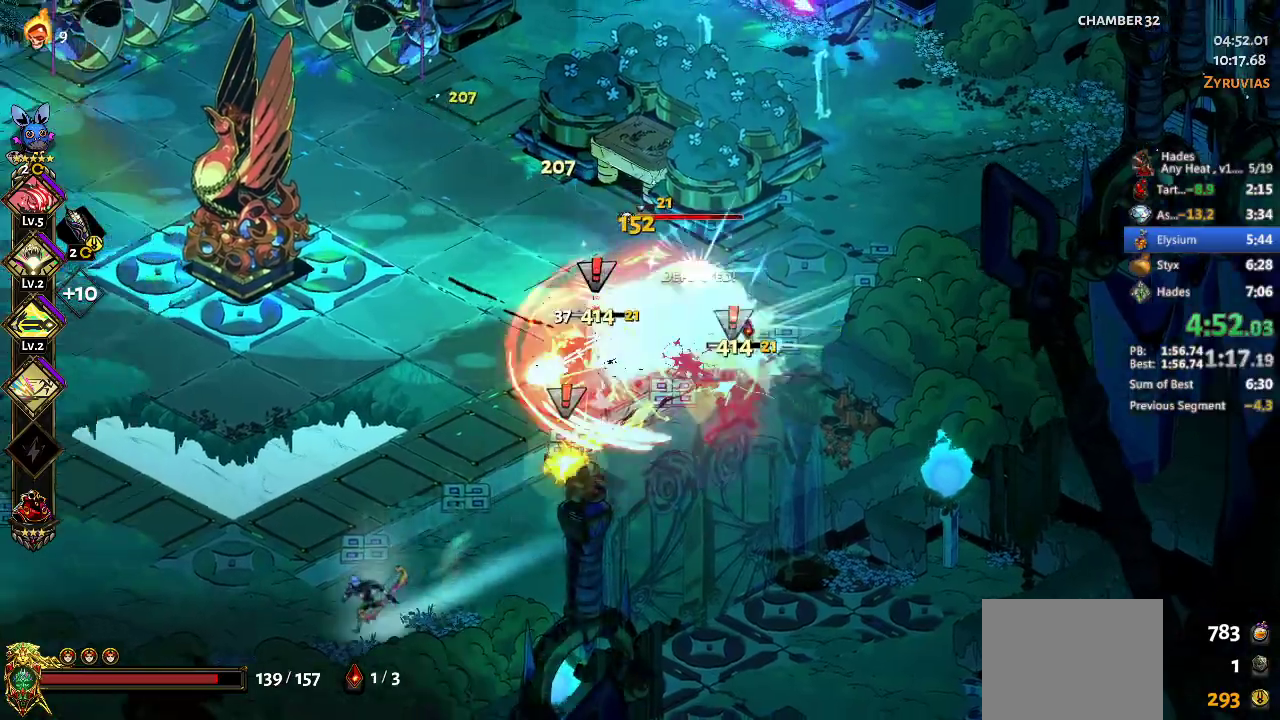
{"dt_ms": 500, "buttons": [], "left_stick": "up", "events": [[33, "A", "up"], [100, "A", "down"], [100, "X", "down"], [200, "A", "up"], [200, "X", "up"], [300, "Y", "down"], [400, "Y", "up"], [400, "left_stick", "up"]]}
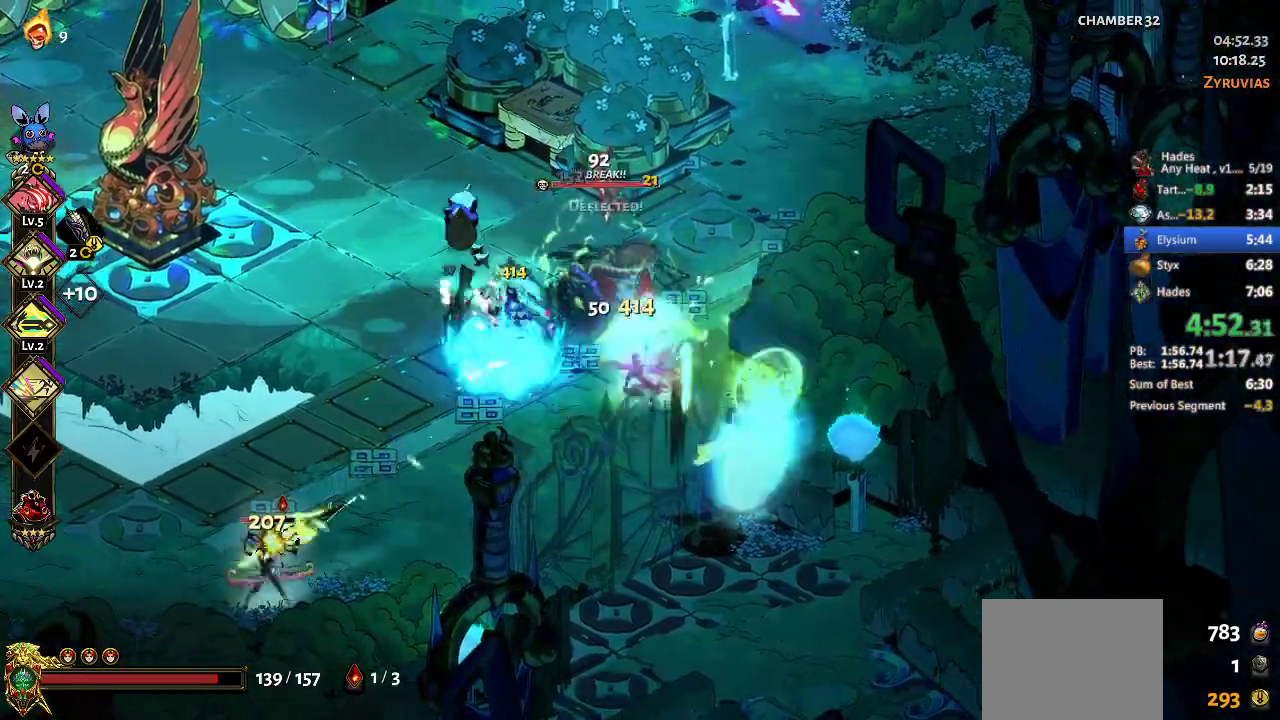
{"dt_ms": 500, "buttons": ["A", "X"], "left_stick": "up-left", "events": [[133, "left_stick", "center"], [333, "left_stick", "up-left"], [400, "A", "down"], [400, "X", "down"]]}
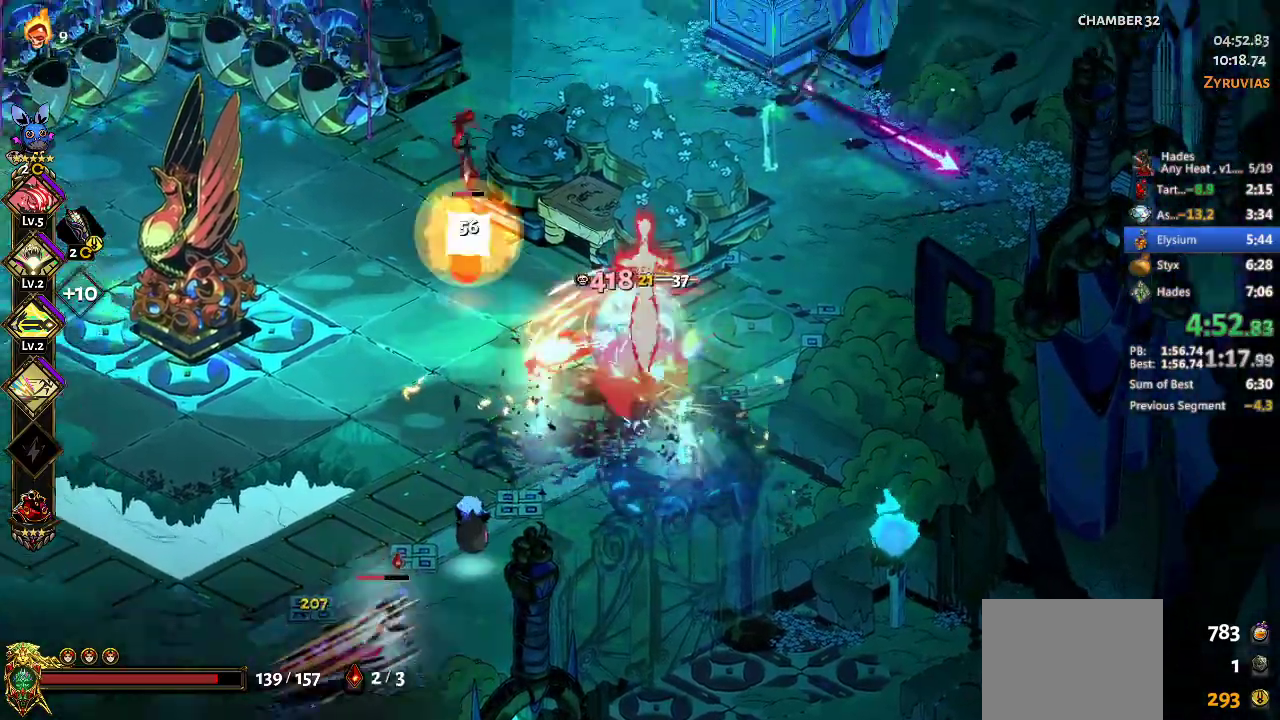
{"dt_ms": 500, "buttons": [], "left_stick": "left", "events": [[67, "A", "up"], [67, "X", "up"], [133, "left_stick", "right"], [167, "A", "down"], [167, "X", "down"], [267, "left_stick", "down-left"], [300, "A", "up"], [300, "X", "up"], [367, "left_stick", "left"], [400, "Y", "down"], [433, "Y", "up"]]}
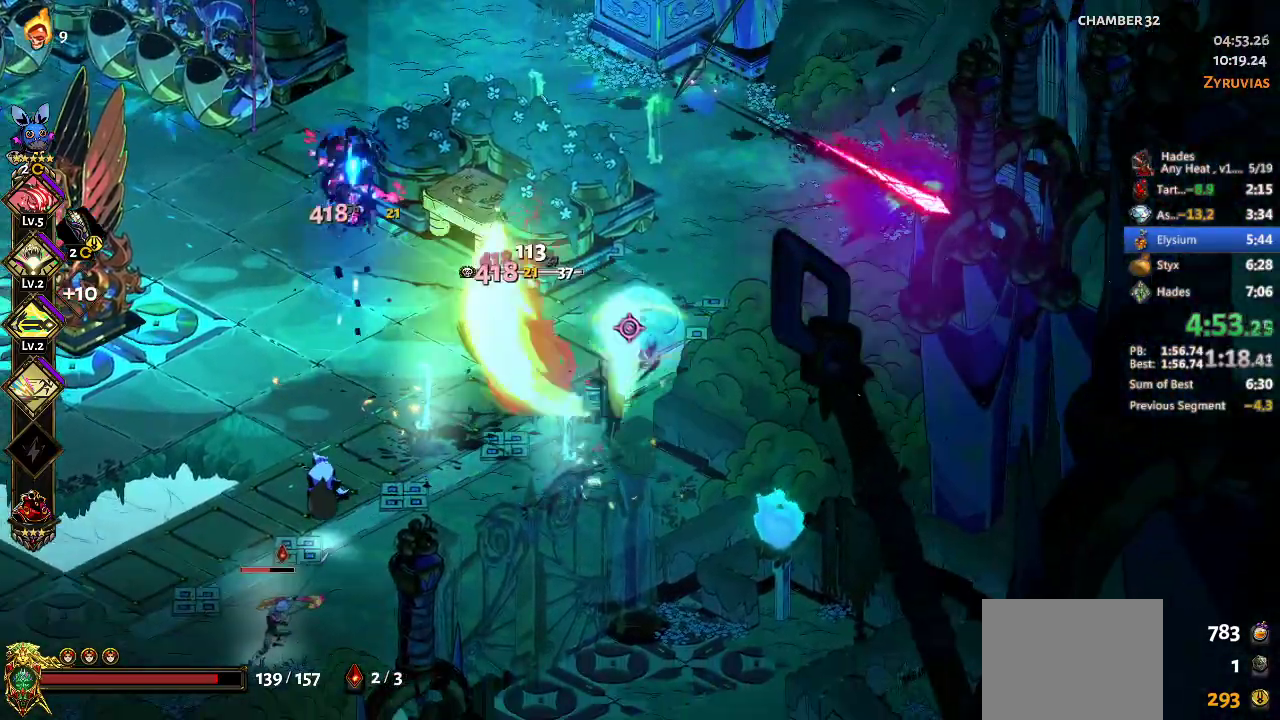
{"dt_ms": 500, "buttons": ["A", "X"], "left_stick": "left", "events": [[133, "left_stick", "center"], [233, "left_stick", "left"], [500, "A", "down"], [500, "X", "down"]]}
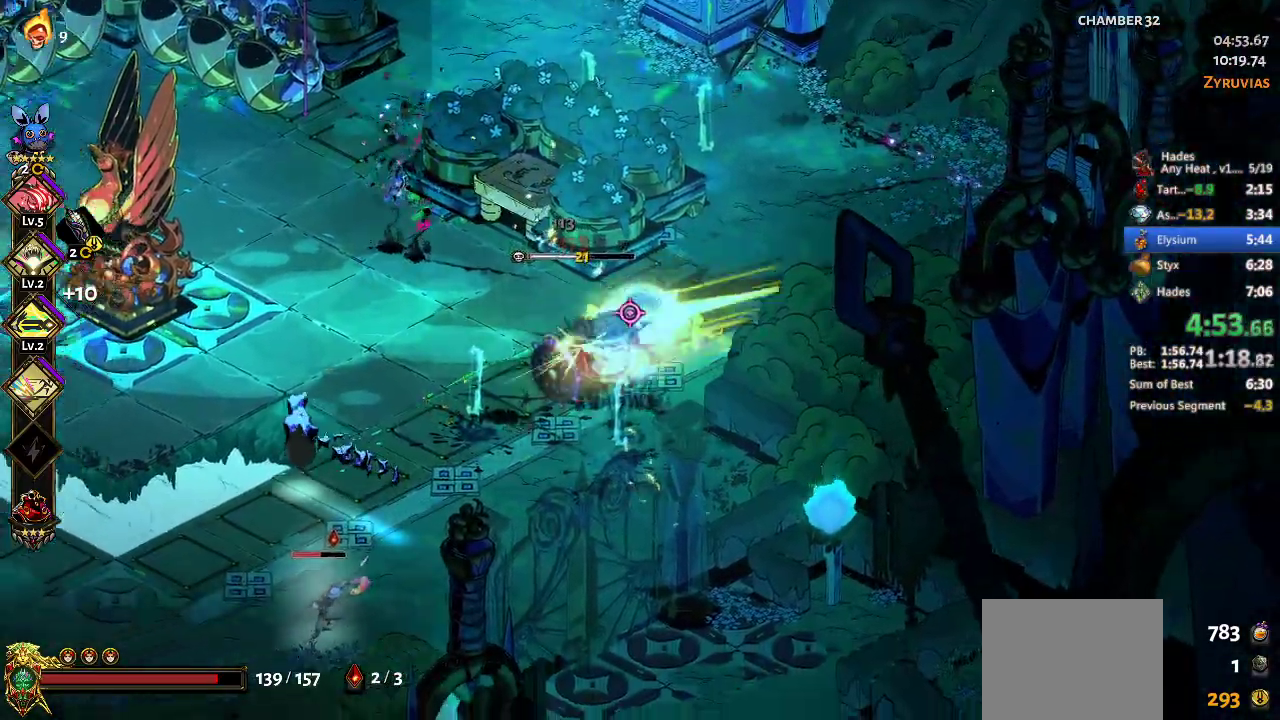
{"dt_ms": 500, "buttons": ["A"], "left_stick": "left", "events": [[167, "A", "up"], [167, "X", "up"], [500, "A", "down"]]}
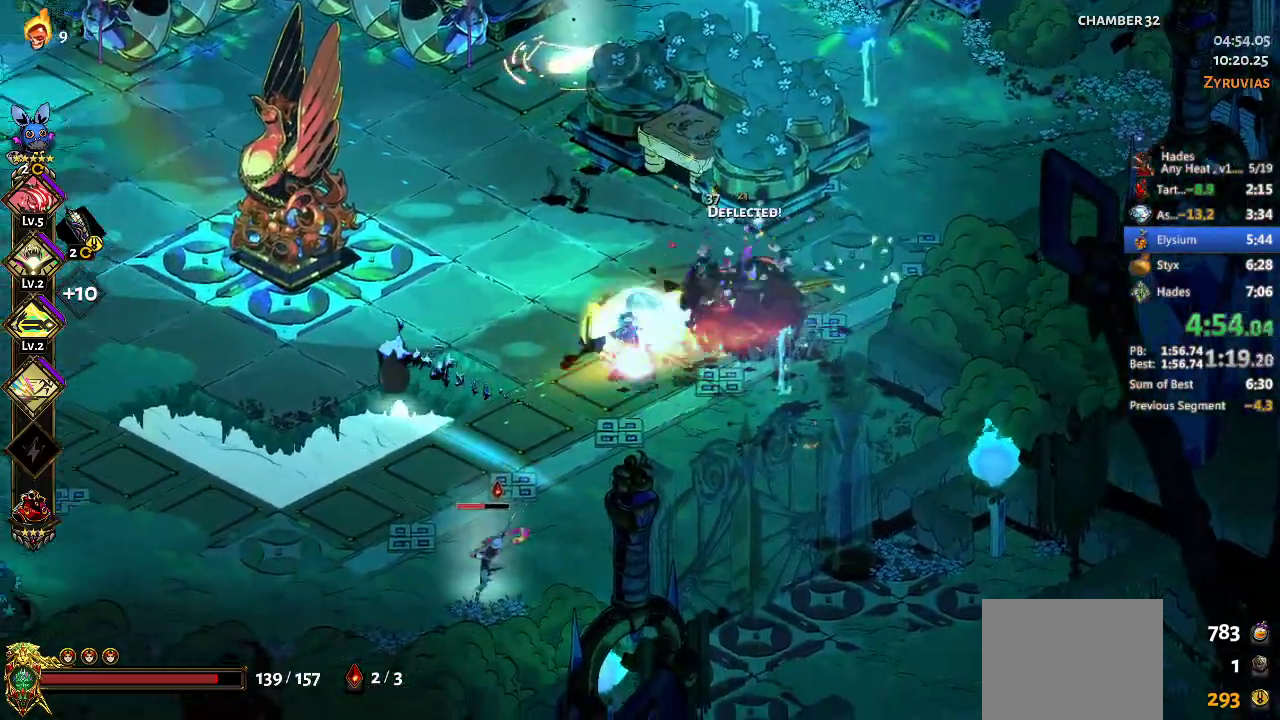
{"dt_ms": 500, "buttons": [], "left_stick": "down", "events": [[33, "X", "down"], [167, "A", "up"], [167, "X", "up"], [233, "Y", "down"], [333, "Y", "up"], [433, "left_stick", "down"]]}
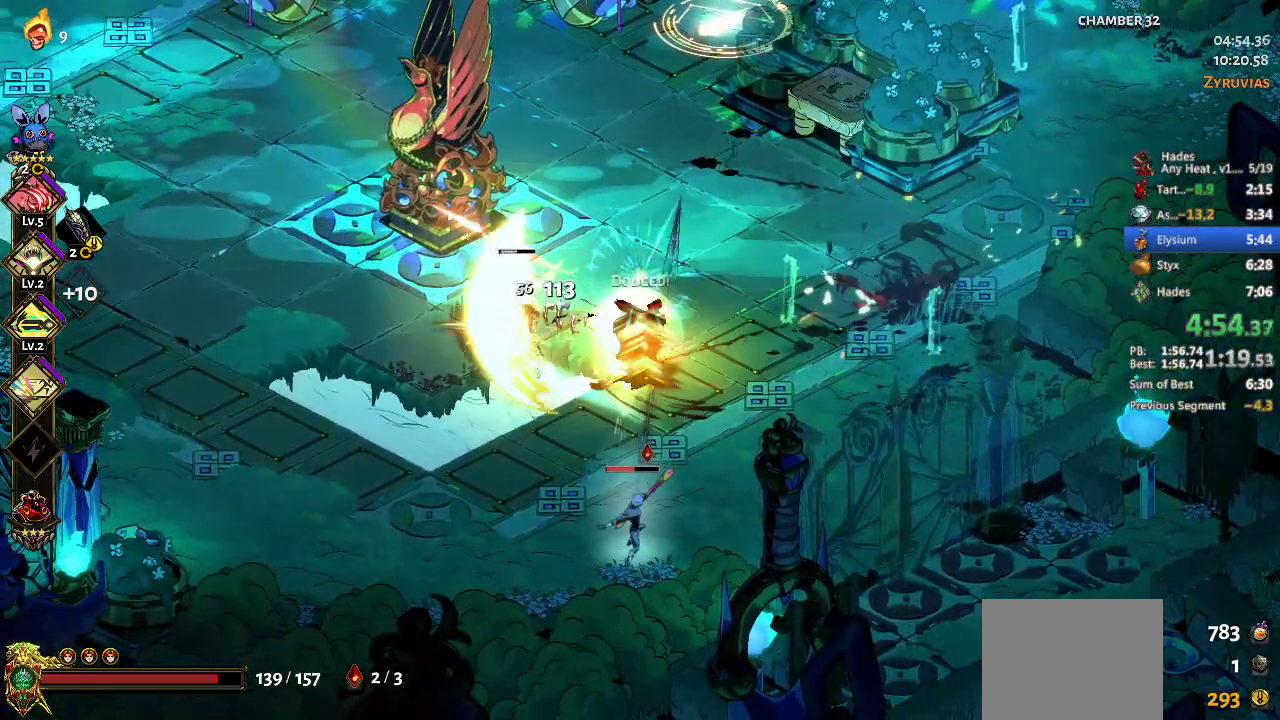
{"dt_ms": 500, "buttons": ["Y"], "left_stick": "down", "events": [[100, "left_stick", "center"], [200, "left_stick", "down"], [300, "A", "down"], [300, "X", "down"], [433, "A", "up"], [467, "X", "up"], [500, "Y", "down"]]}
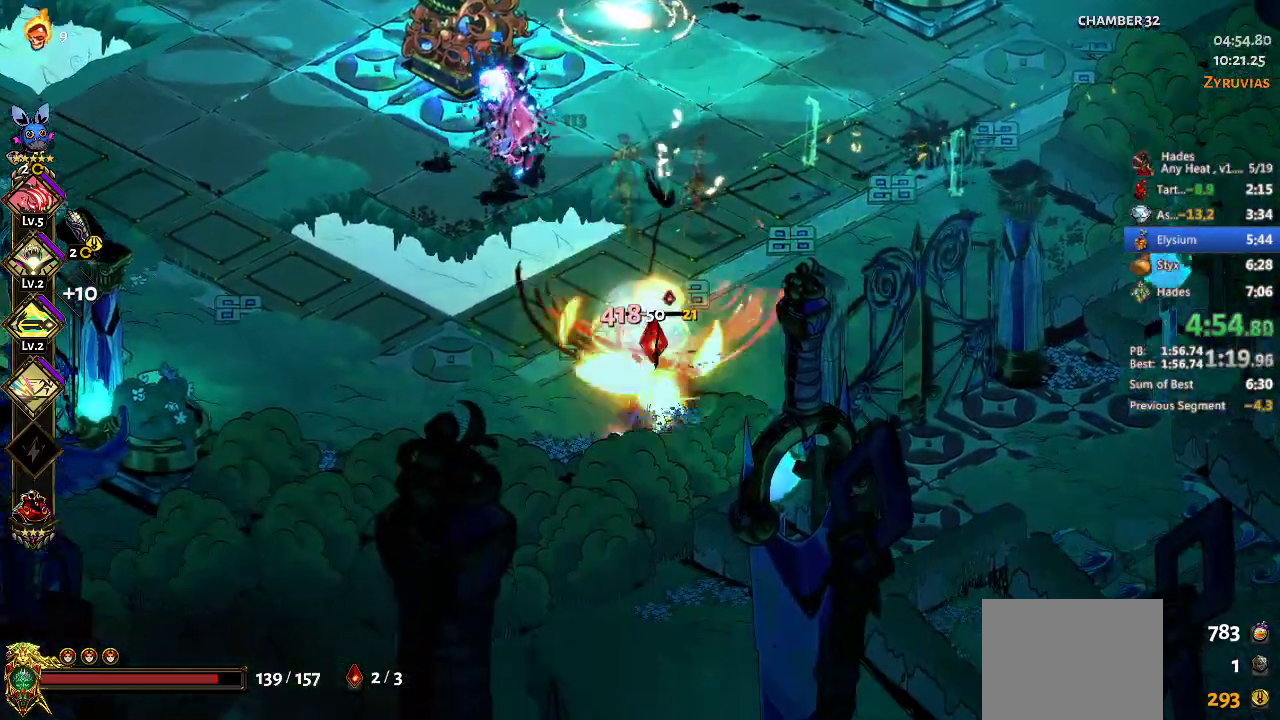
{"dt_ms": 500, "buttons": [], "left_stick": "center", "events": [[100, "Y", "up"], [100, "left_stick", "down-right"], [300, "left_stick", "center"]]}
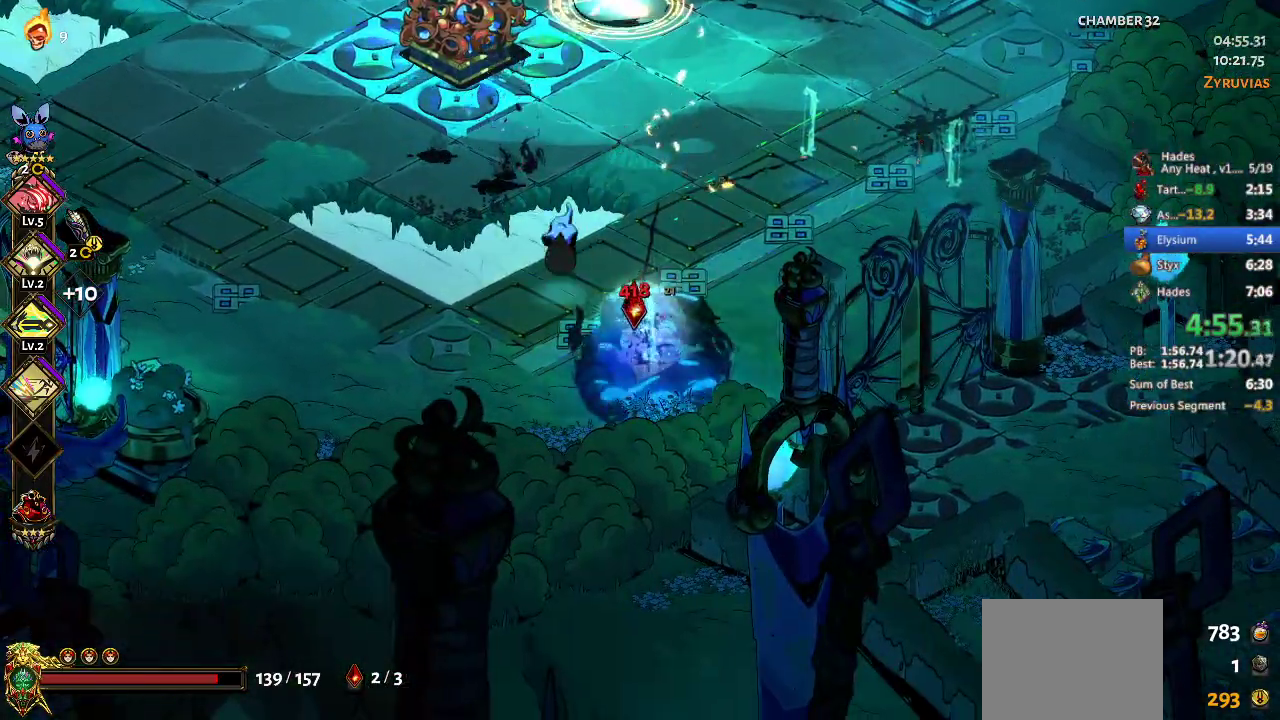
{"dt_ms": 500, "buttons": [], "left_stick": "up-right", "events": [[100, "left_stick", "left"], [167, "A", "down"], [167, "X", "down"], [233, "left_stick", "up"], [300, "A", "up"], [300, "X", "up"], [333, "Y", "down"], [367, "left_stick", "up-right"], [433, "Y", "up"]]}
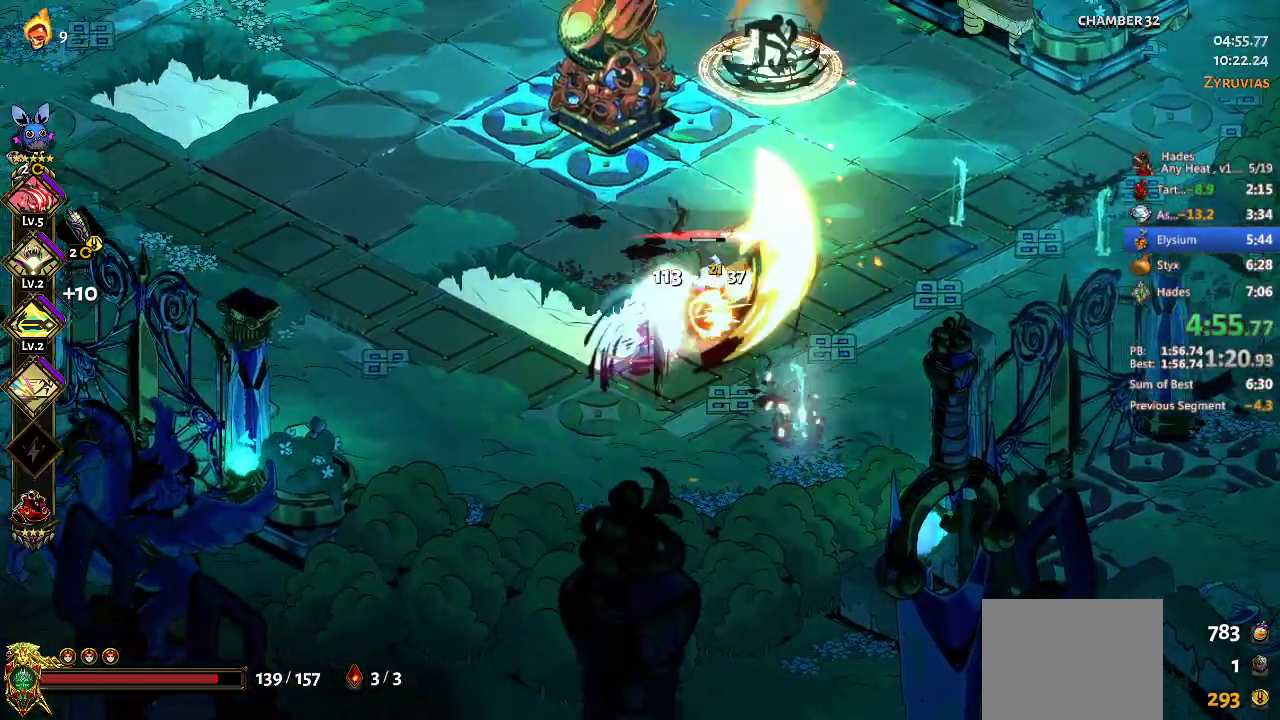
{"dt_ms": 500, "buttons": [], "left_stick": "up-right", "events": [[200, "B", "down"], [267, "B", "up"], [367, "B", "down"], [433, "B", "up"]]}
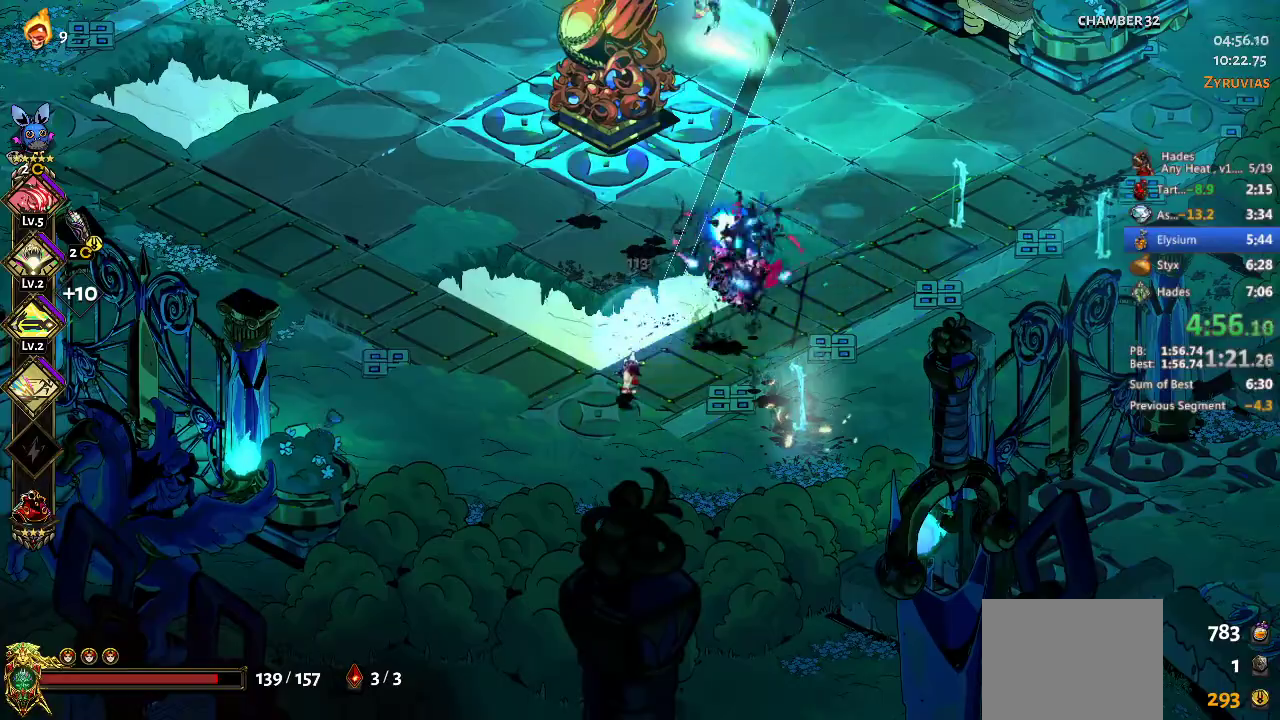
{"dt_ms": 500, "buttons": [], "left_stick": "up", "events": [[33, "A", "down"], [167, "A", "up"], [200, "left_stick", "up"], [233, "B", "down"], [333, "B", "up"]]}
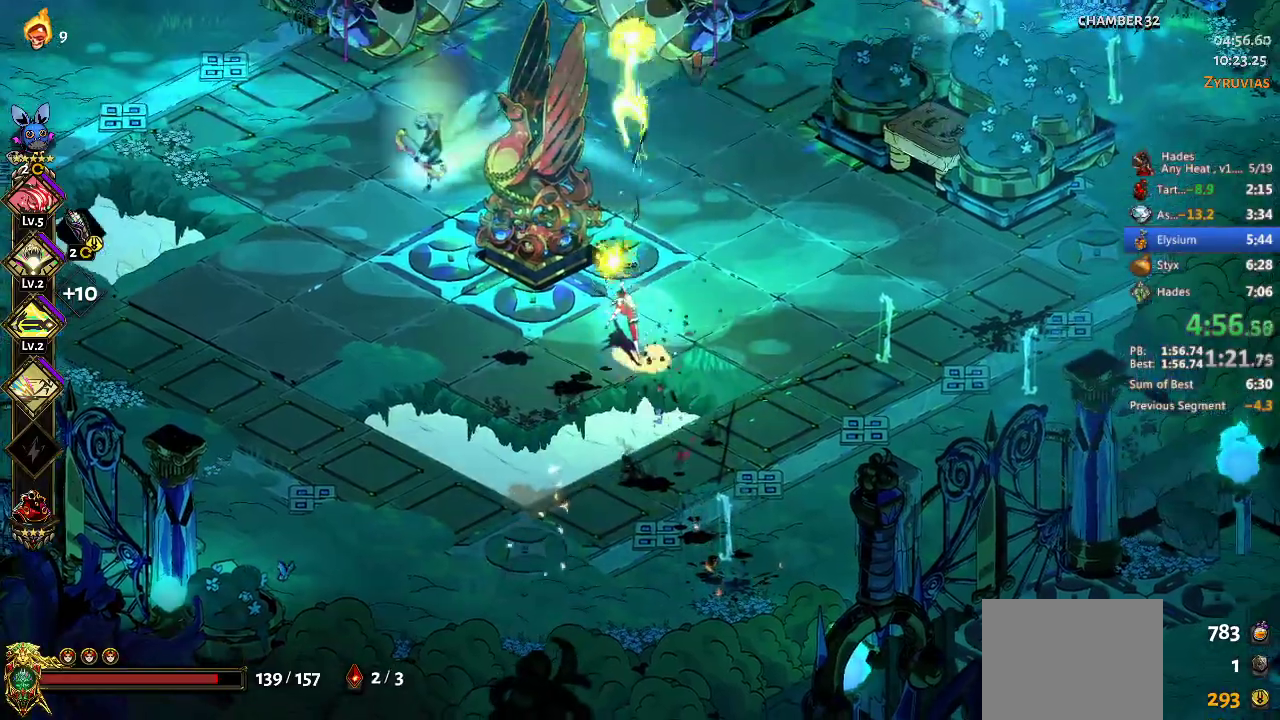
{"dt_ms": 500, "buttons": ["Y"], "left_stick": "up", "events": [[67, "left_stick", "up-left"], [167, "A", "down"], [167, "X", "down"], [333, "A", "up"], [333, "X", "up"], [433, "left_stick", "up"], [467, "Y", "down"]]}
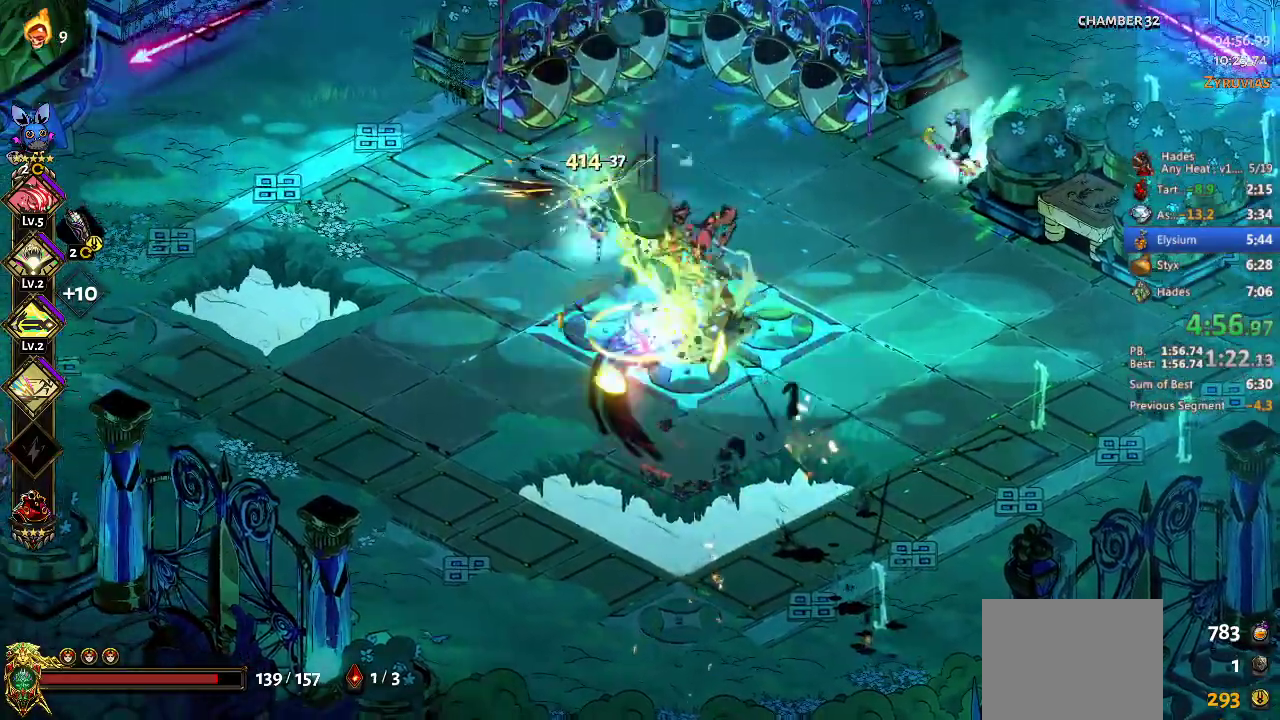
{"dt_ms": 500, "buttons": [], "left_stick": "up", "events": [[67, "Y", "up"], [333, "left_stick", "center"], [500, "left_stick", "up"]]}
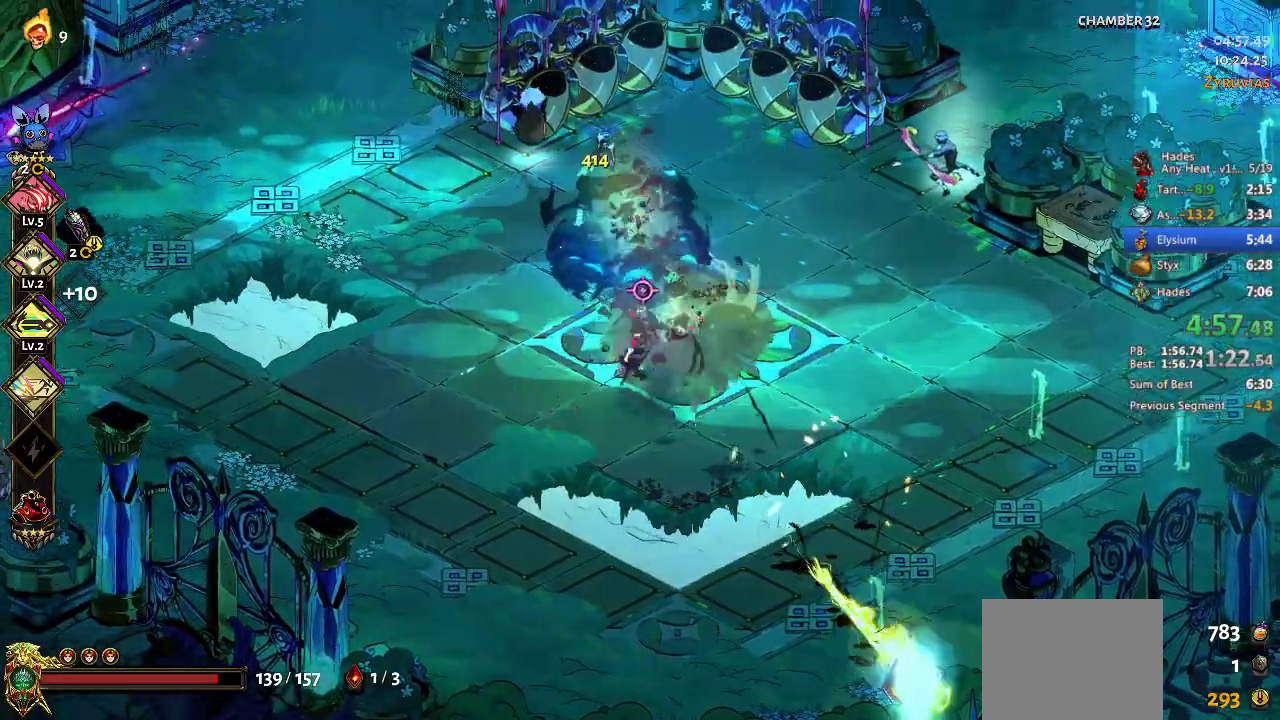
{"dt_ms": 500, "buttons": [], "left_stick": "up", "events": [[33, "left_stick", "up-right"], [100, "A", "down"], [100, "X", "down"], [233, "A", "up"], [233, "X", "up"], [300, "A", "down"], [300, "X", "down"], [367, "X", "up"], [400, "A", "up"], [467, "Y", "down"], [467, "left_stick", "up"], [500, "Y", "up"]]}
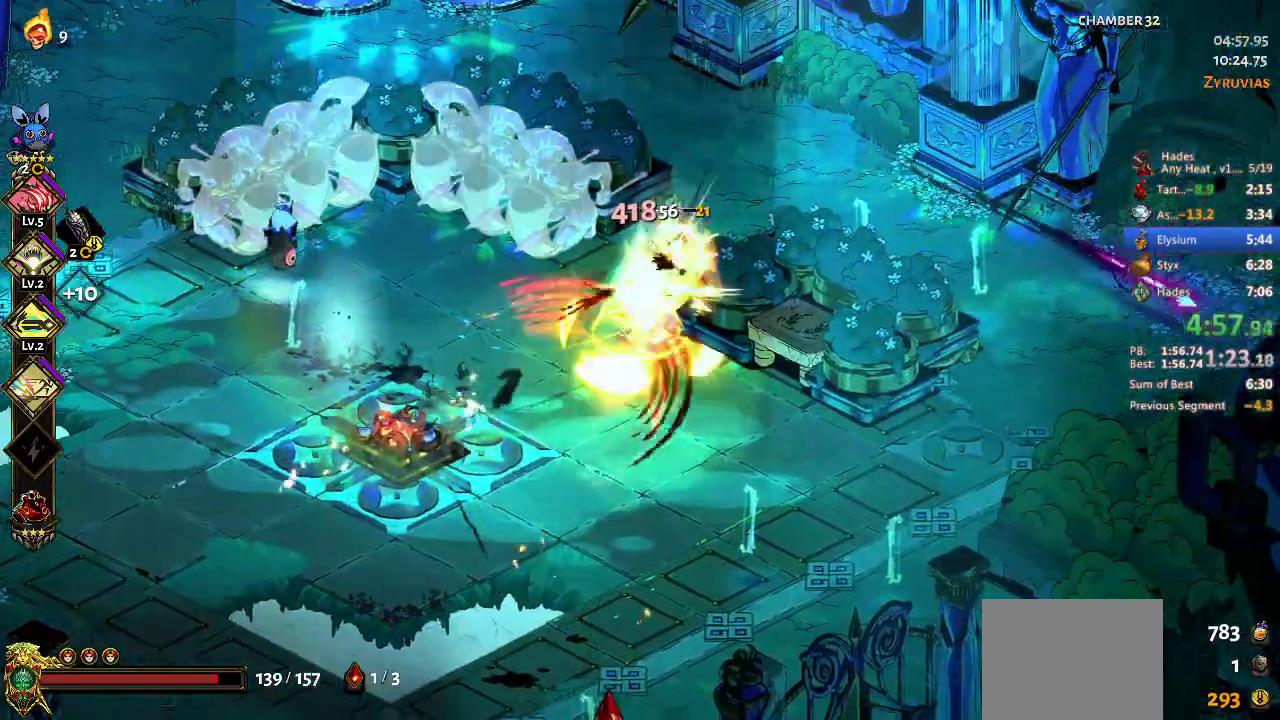
{"dt_ms": 500, "buttons": ["R1"], "left_stick": "center", "events": [[33, "left_stick", "up-left"], [200, "B", "down"], [233, "R1", "down"], [267, "left_stick", "center"], [300, "B", "up"]]}
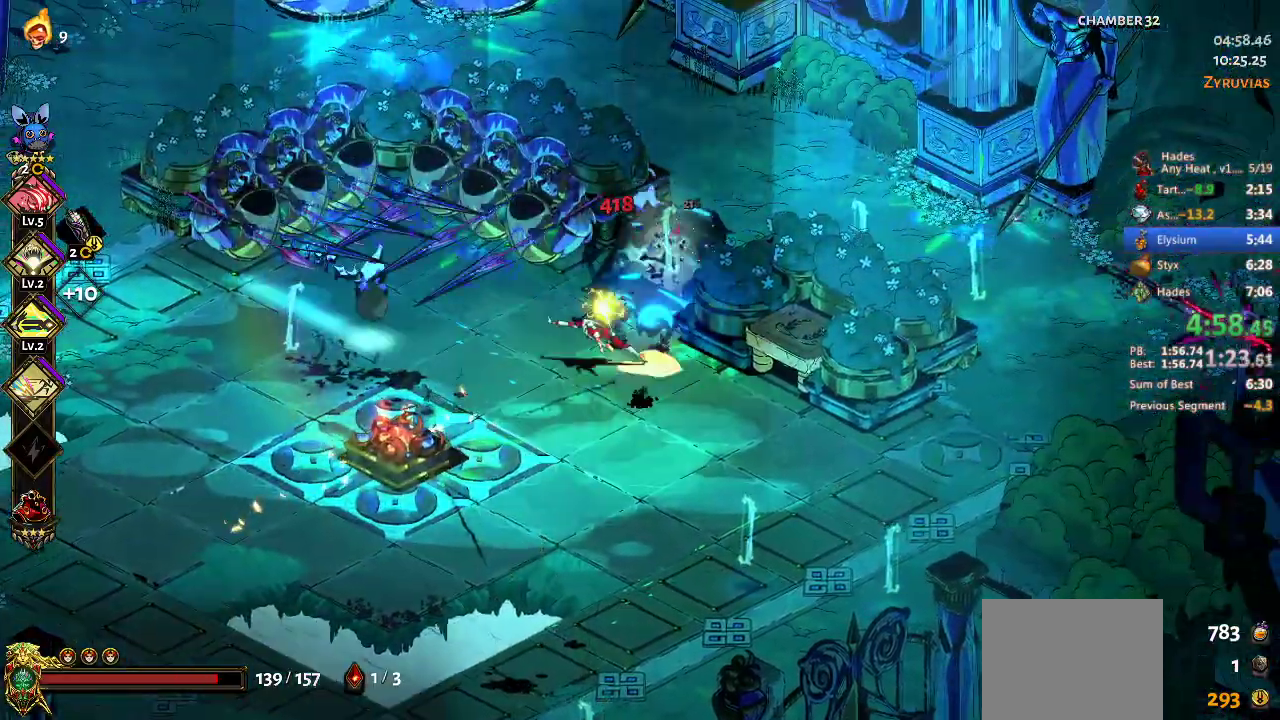
{"dt_ms": 500, "buttons": ["A"], "left_stick": "right", "events": [[33, "R1", "up"], [33, "left_stick", "up-left"], [133, "A", "down"], [167, "X", "down"], [300, "A", "up"], [300, "X", "up"], [333, "left_stick", "down"], [400, "X", "down"], [433, "A", "down"], [433, "left_stick", "right"], [500, "X", "up"]]}
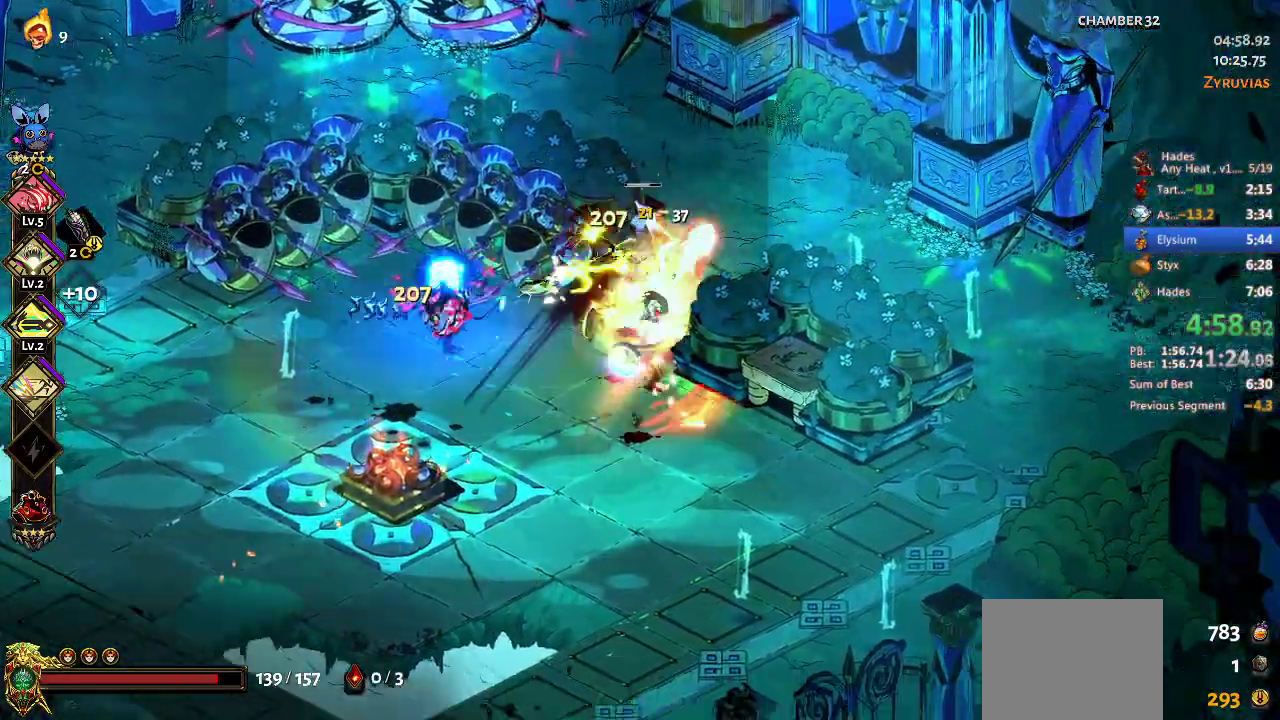
{"dt_ms": 500, "buttons": [], "left_stick": "center"}
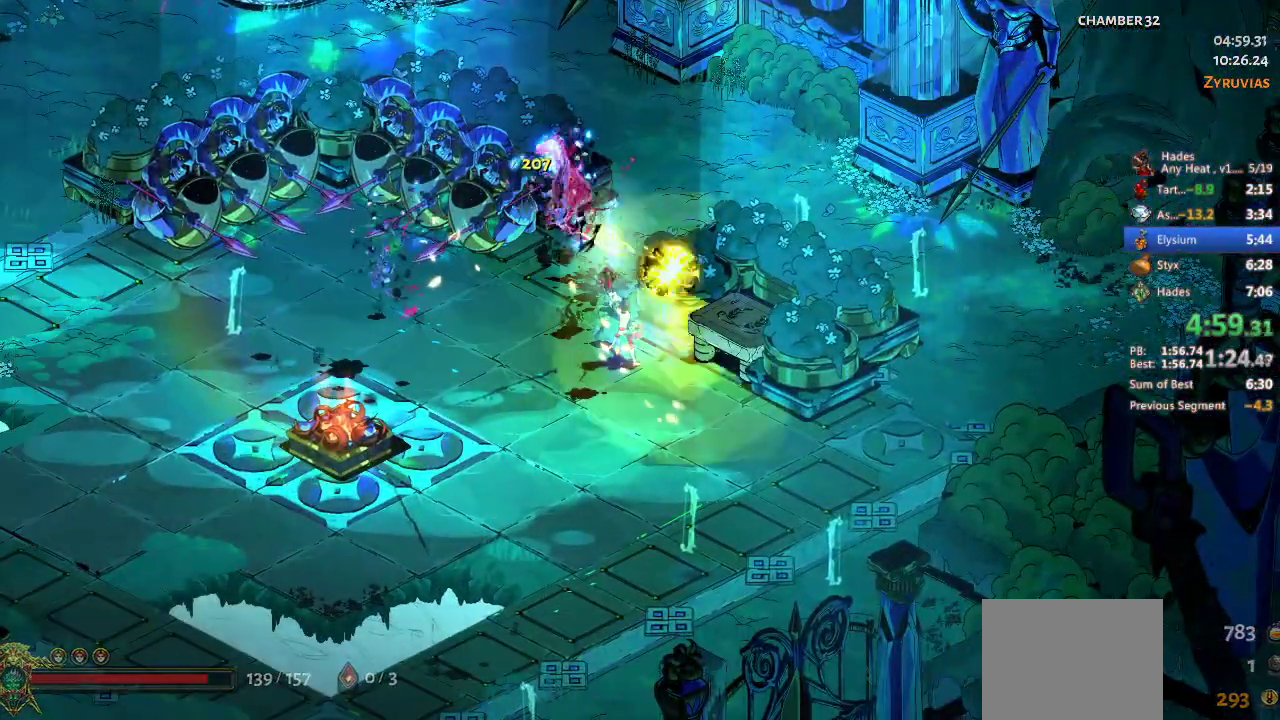
{"dt_ms": 500, "buttons": ["R1", "R2"], "left_stick": "center", "events": [[167, "R1", "down"], [267, "R1", "up"], [333, "R1", "down"], [333, "R2", "down"], [467, "R1", "up"], [467, "R2", "up"], [500, "R1", "down"], [500, "R2", "down"]]}
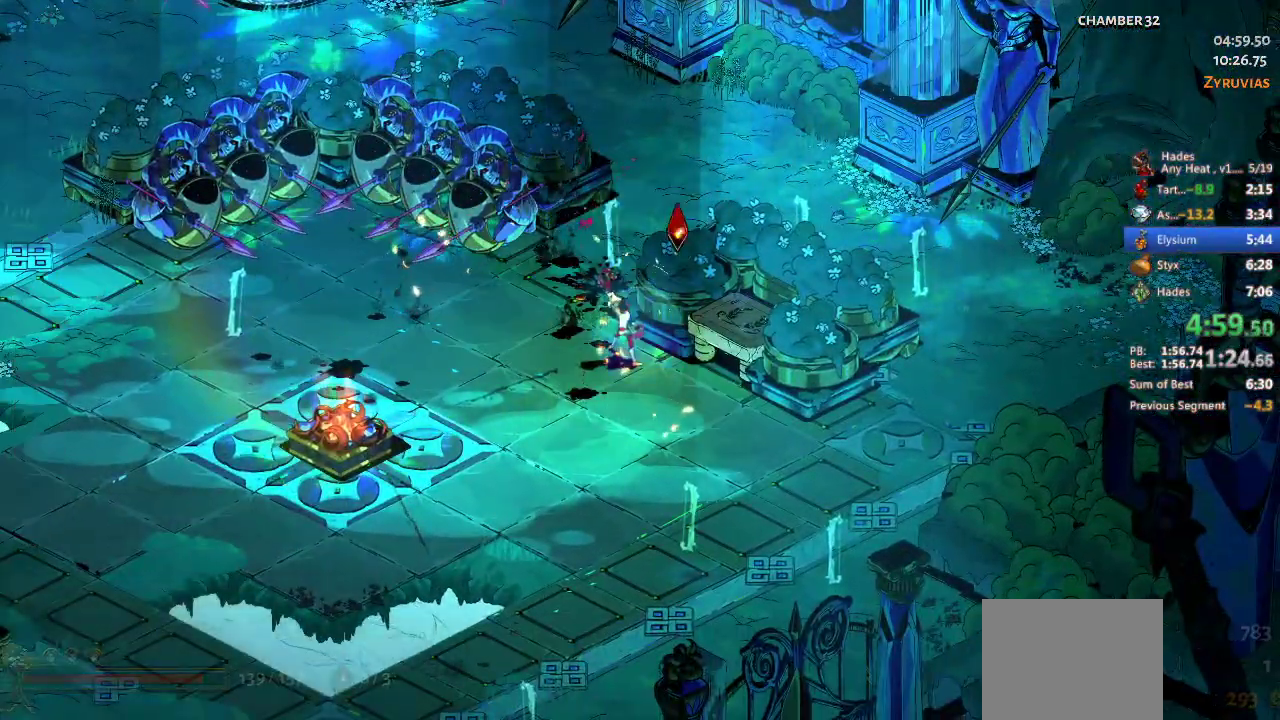
{"dt_ms": 1000, "buttons": [], "left_stick": "center"}
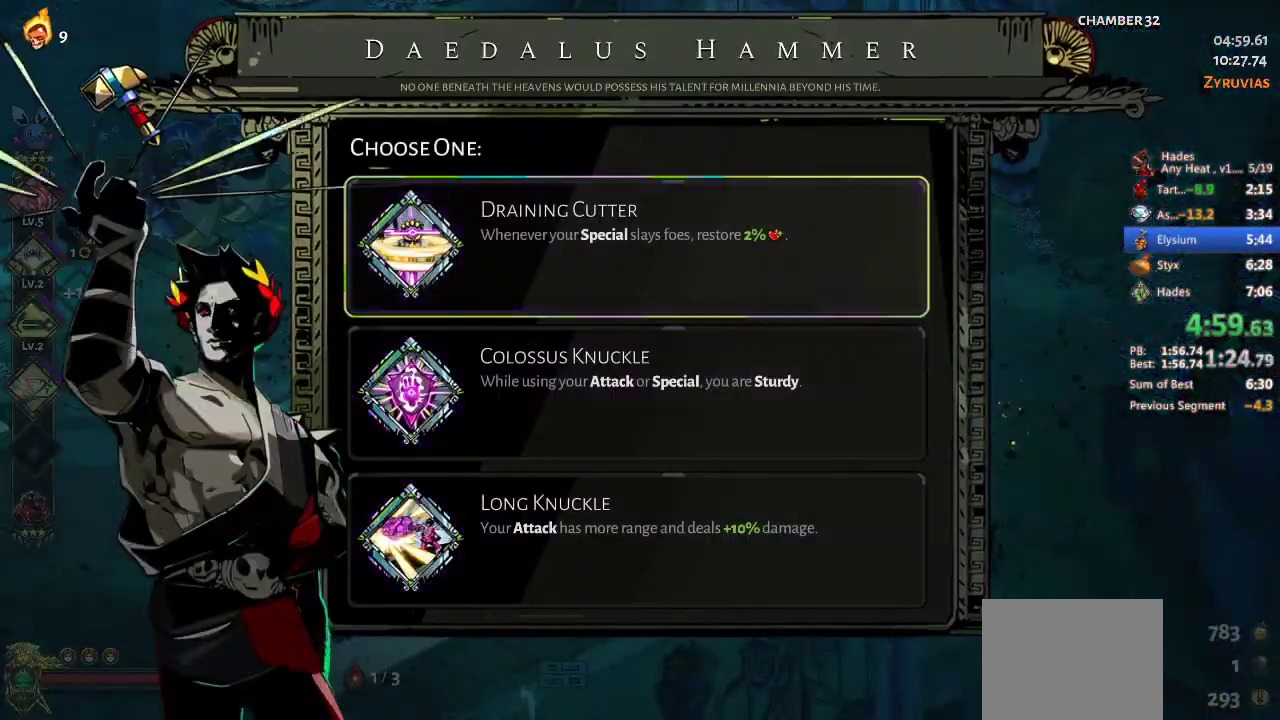
{"dt_ms": 500, "buttons": [], "left_stick": "center", "events": [[200, "DPAD_DOWN", "down"], [333, "DPAD_DOWN", "up"]]}
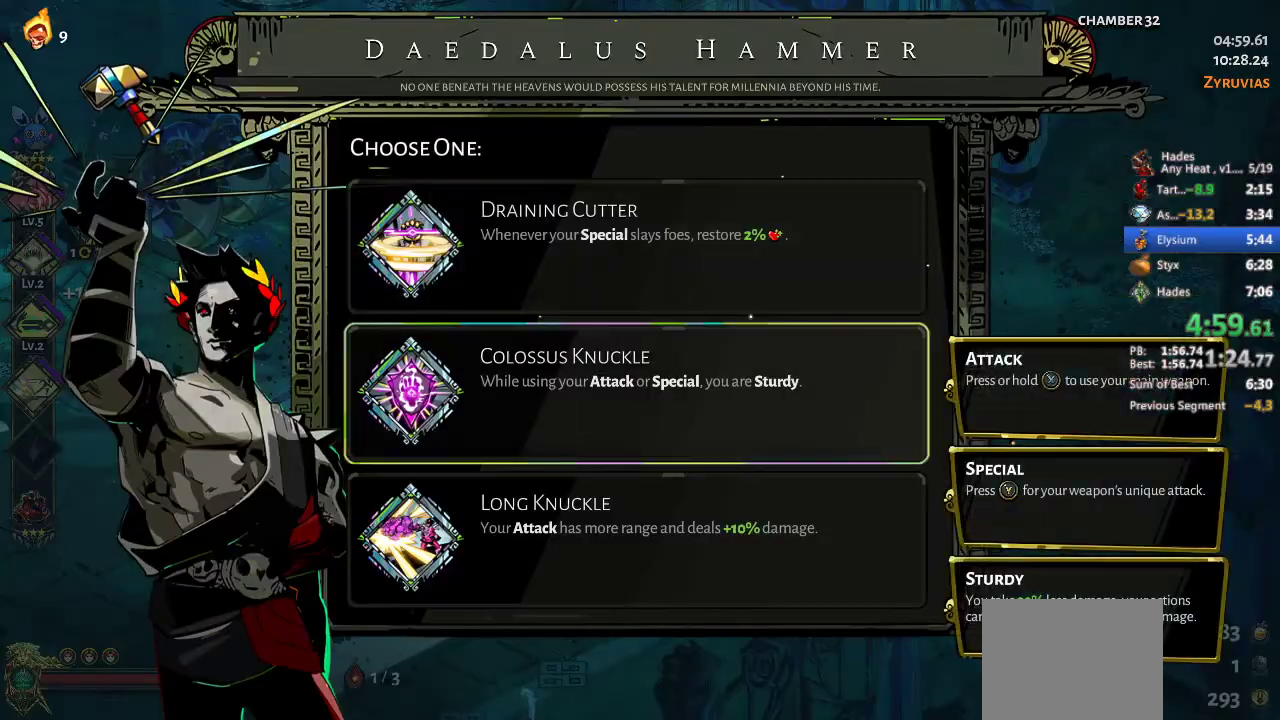
{"dt_ms": 500, "buttons": [], "left_stick": "center", "events": [[333, "DPAD_DOWN", "down"], [467, "DPAD_DOWN", "up"]]}
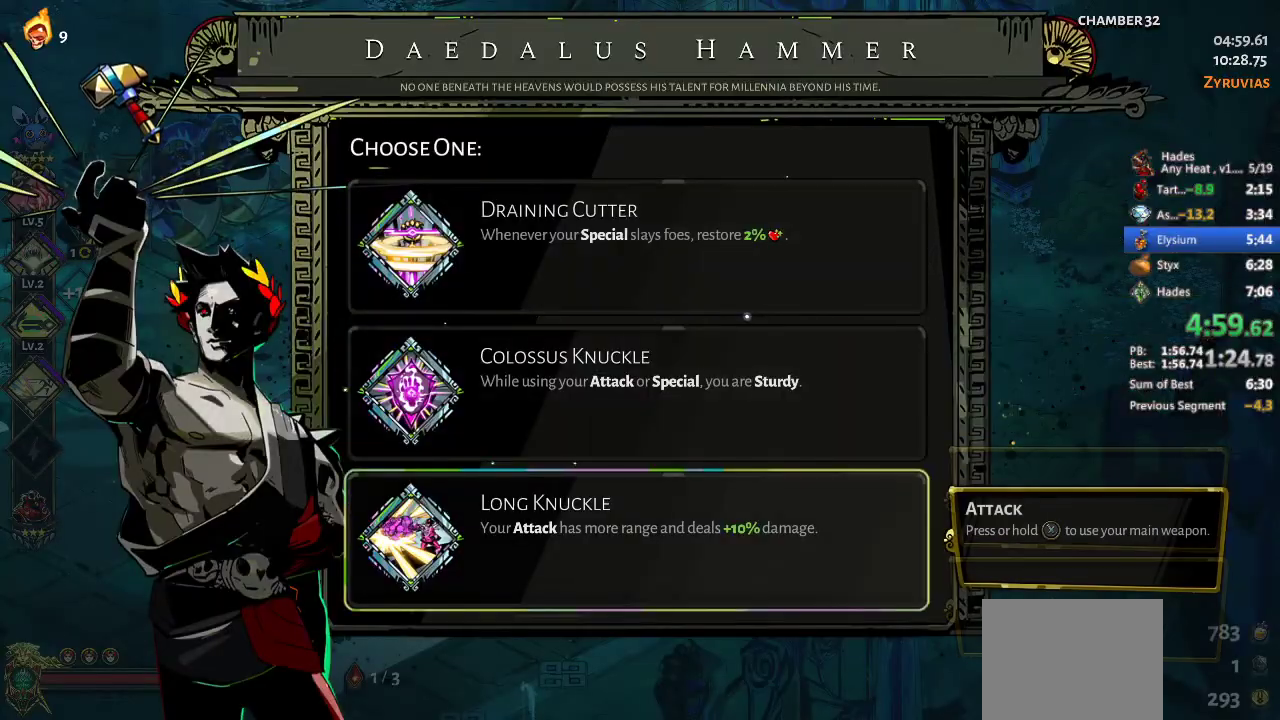
{"dt_ms": 500, "buttons": [], "left_stick": "center", "events": []}
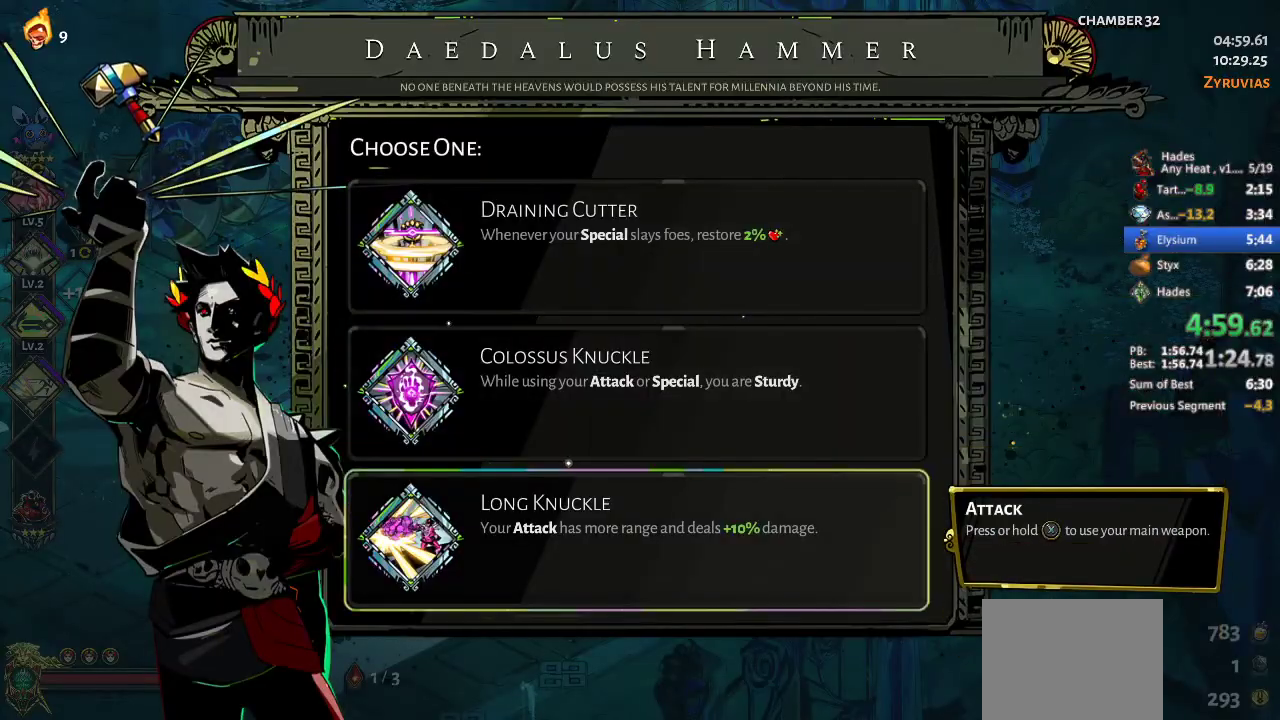
{"dt_ms": 500, "buttons": [], "left_stick": "center", "events": []}
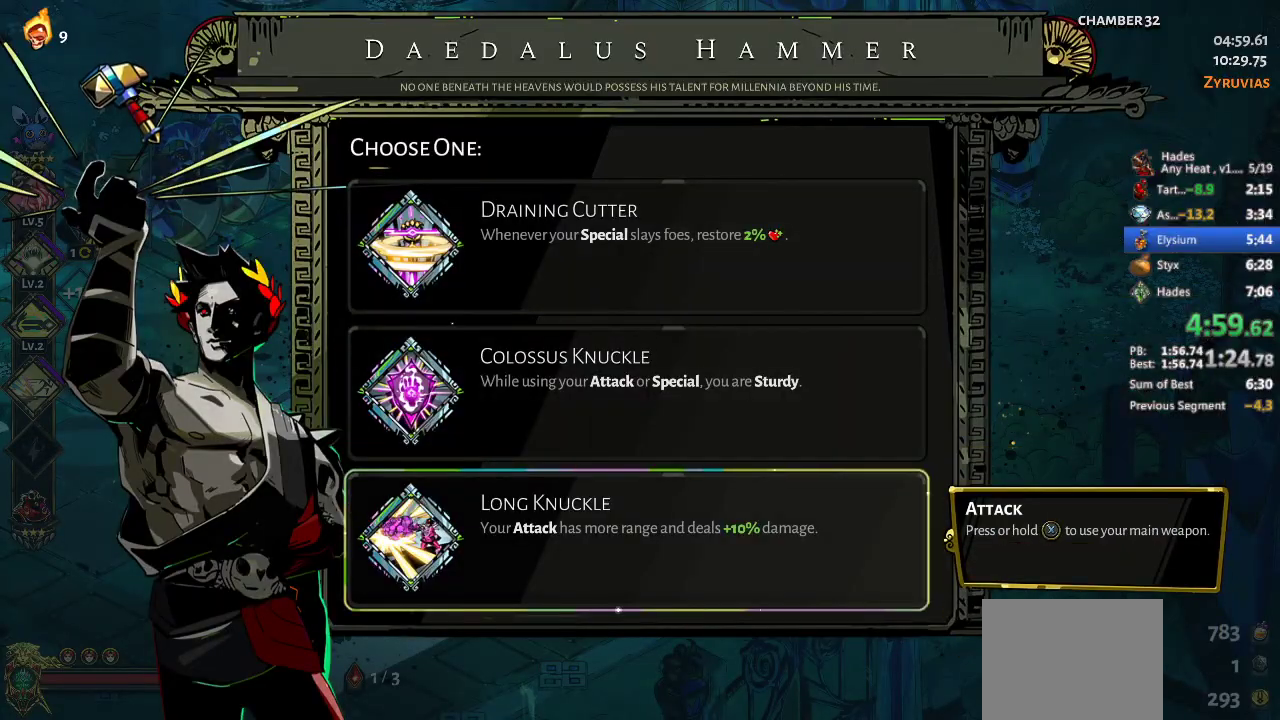
{"dt_ms": 500, "buttons": [], "left_stick": "center", "events": [[100, "DPAD_UP", "down"], [167, "DPAD_UP", "up"]]}
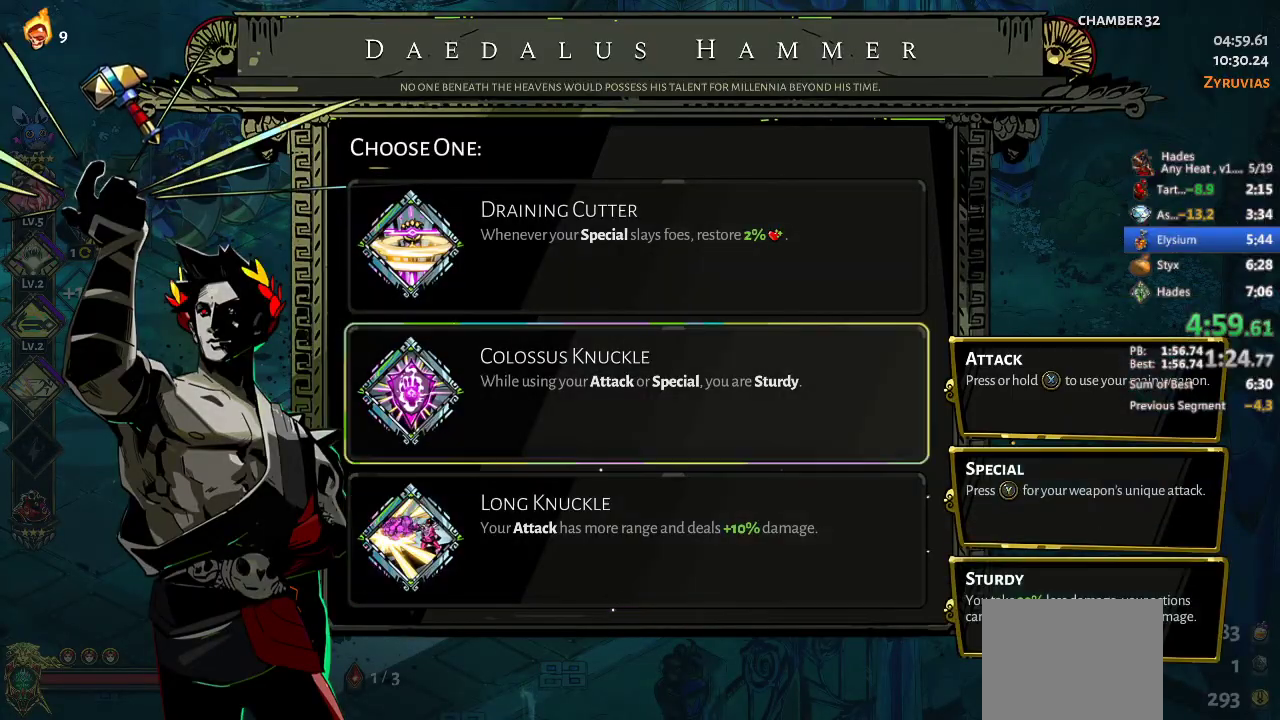
{"dt_ms": 500, "buttons": ["A"], "left_stick": "center", "events": [[500, "A", "down"]]}
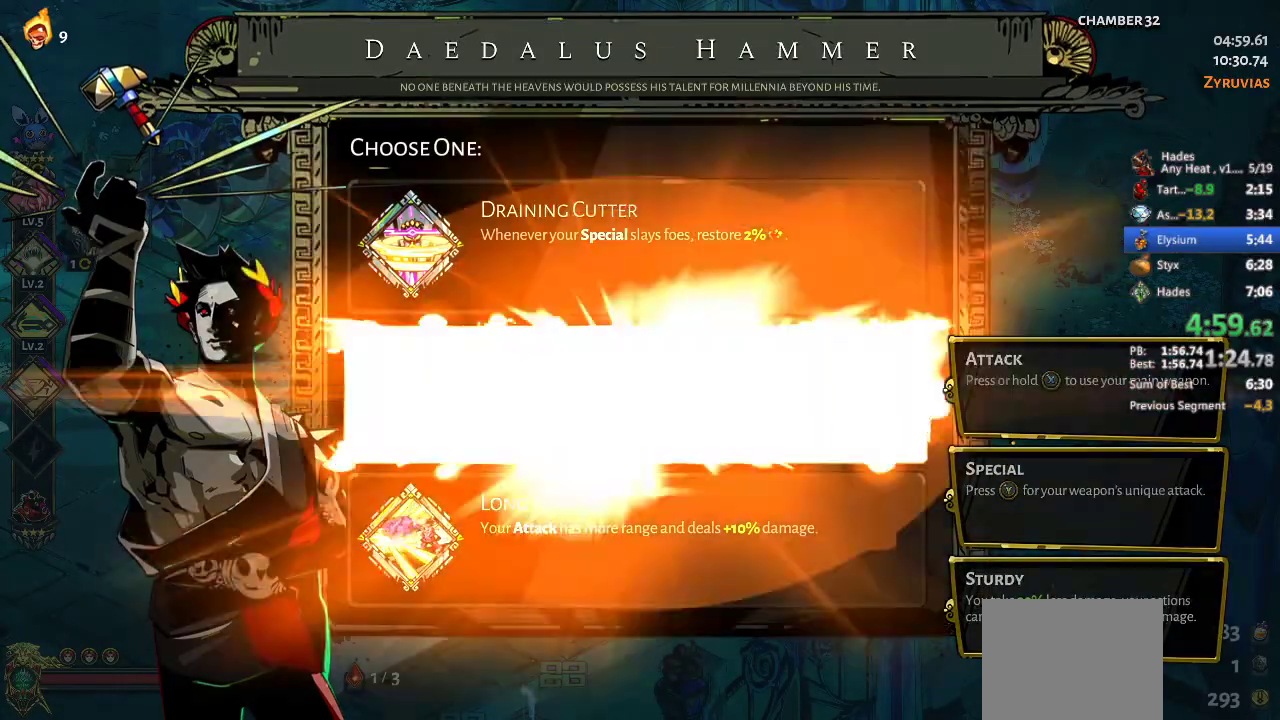
{"dt_ms": 500, "buttons": [], "left_stick": "left", "events": [[33, "A", "up"], [33, "left_stick", "left"], [133, "A", "down"], [200, "A", "up"], [267, "A", "down"], [333, "A", "up"], [433, "A", "down"], [500, "A", "up"]]}
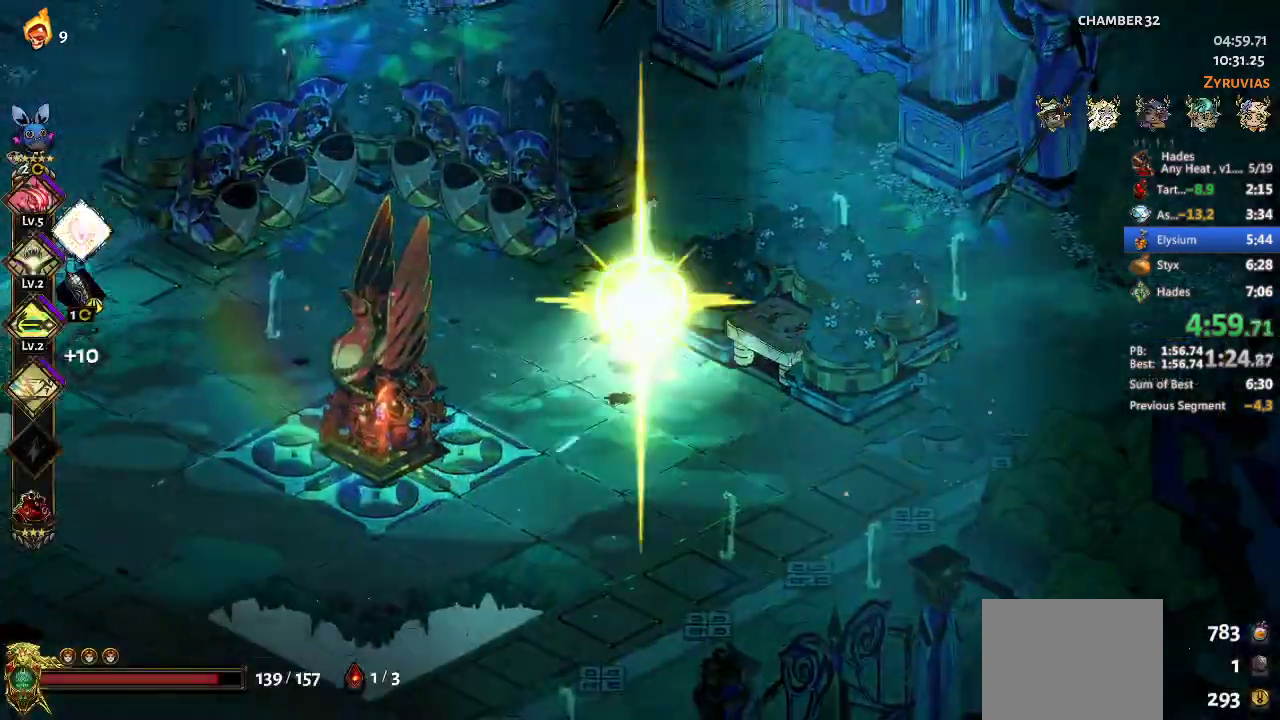
{"dt_ms": 500, "buttons": [], "left_stick": "left", "events": [[167, "A", "down"], [200, "A", "up"], [233, "A", "down"], [333, "A", "up"]]}
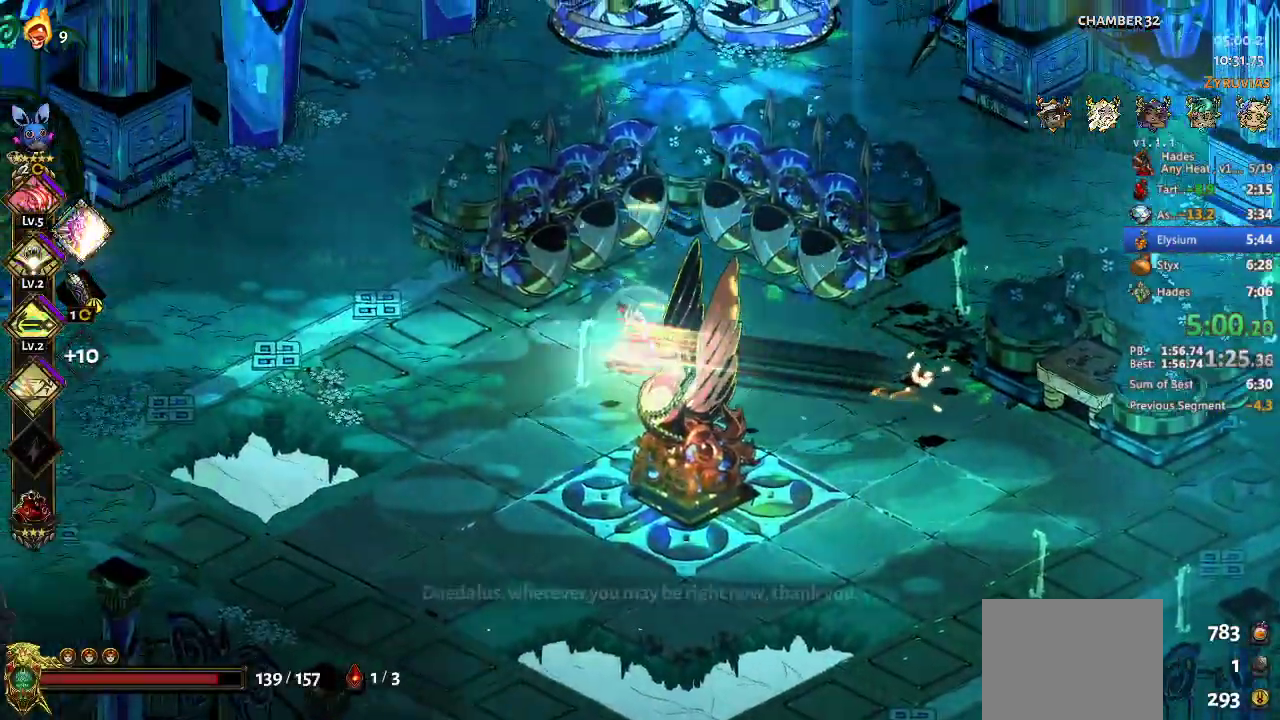
{"dt_ms": 500, "buttons": ["A"], "left_stick": "left", "events": [[433, "A", "down"]]}